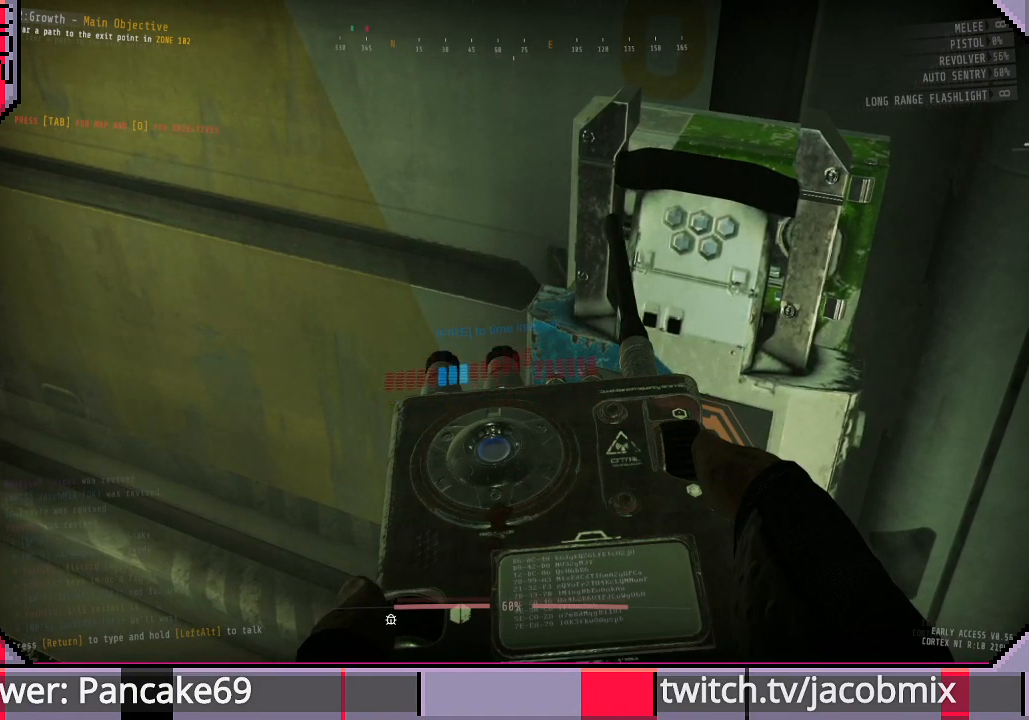
Gameplay with keyboard and mouse; each line is a JSON object with the keys and mouse buttons held at the frame after it. "events" lists presses ("down") and releases ("up") of "a", "c", "ctrl", "d", "e", "f", "q", "r", "s", "shift", "space", "t", "tab", "w", "x", "z", "mouse_left", "mouse_wheel", "mouse_right", "mouse_mb4" and "mouse_mb5" between this image and that frame as [ms after this image, input, new state], when the widget could be followed in between. "mouse_left", "mouse_wheel", "mouse_right", "mouse_mb4", "mouse_mb5" = the "left", "wheel", "right", "mb4", "mb5" buttons of the "mouse" list. No other keys are recorded. "wheel" means that the mouse wheel is clicked or scrolled. Mouse movement is not recorded.
{"keys": [], "mouse": [], "events": []}
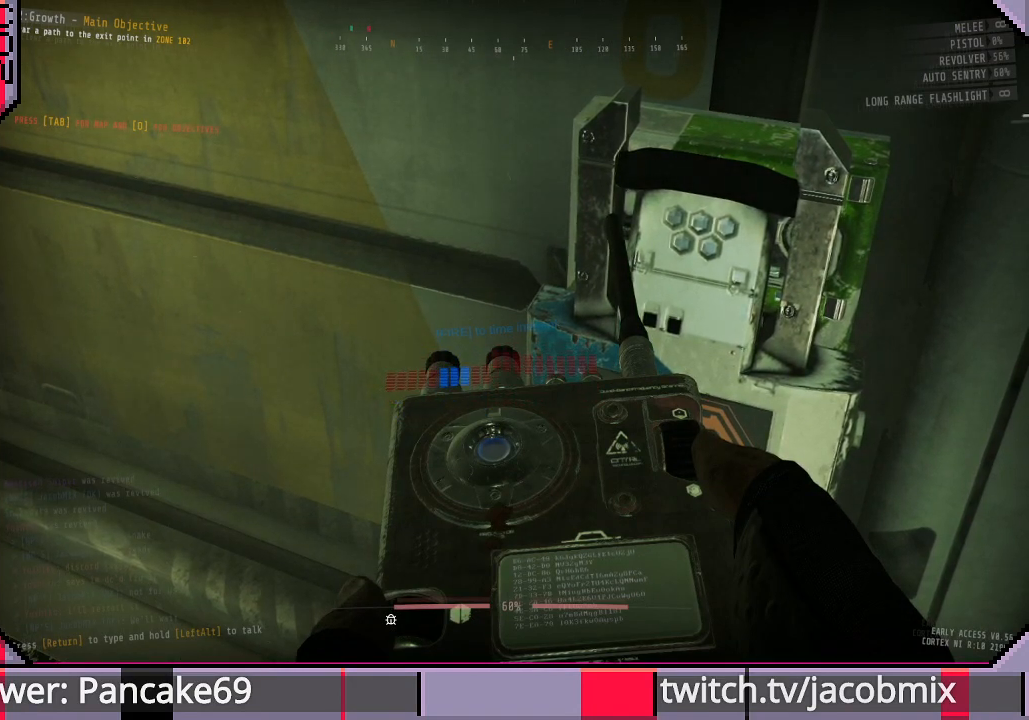
{"keys": [], "mouse": [], "events": [[100, "mouse_left", "down"], [233, "mouse_left", "up"]]}
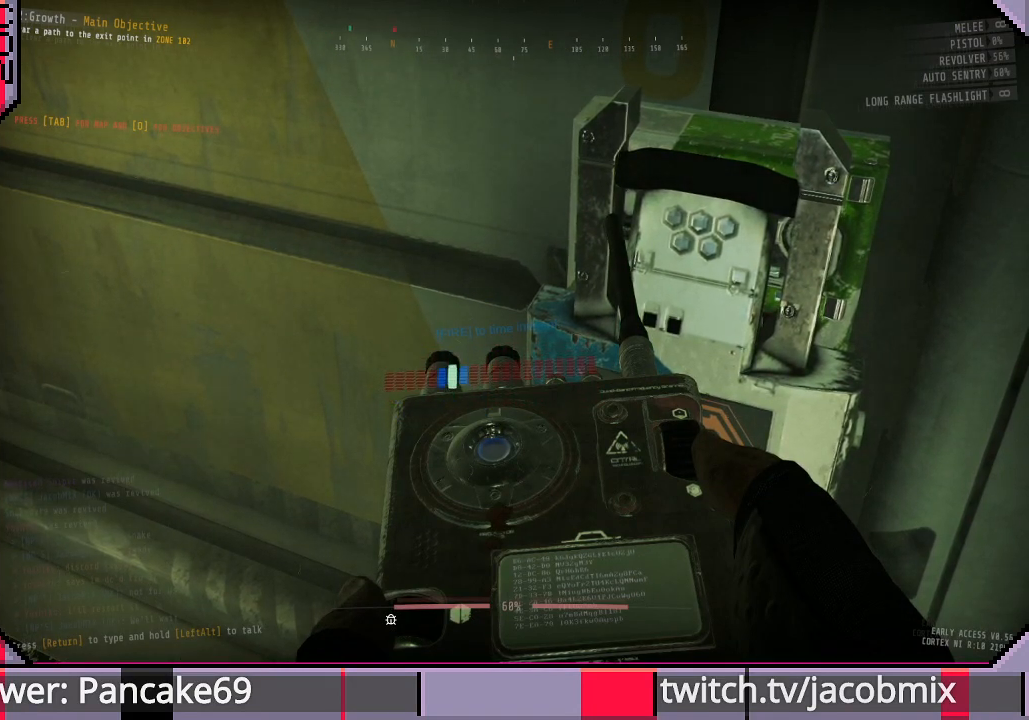
{"keys": [], "mouse": [], "events": []}
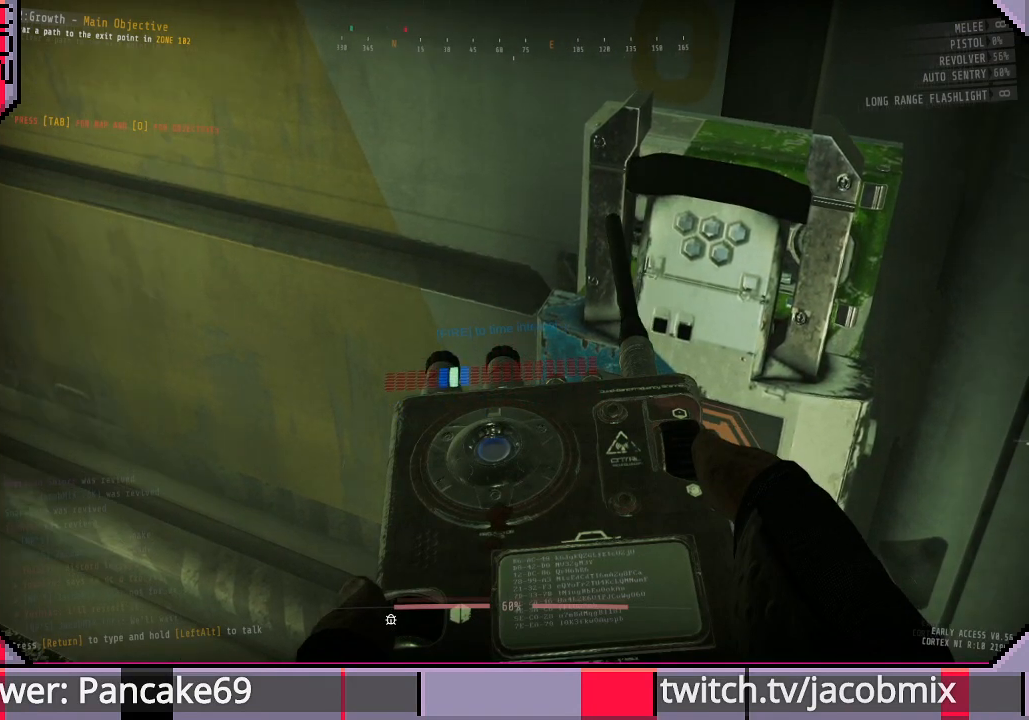
{"keys": [], "mouse": [], "events": []}
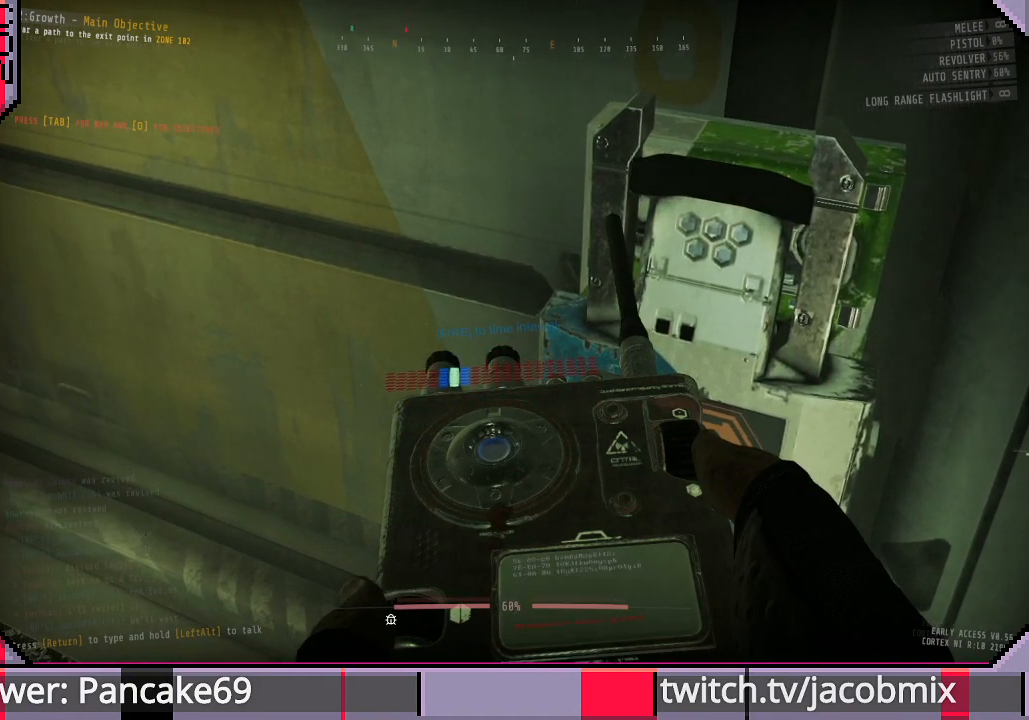
{"keys": [], "mouse": [], "events": []}
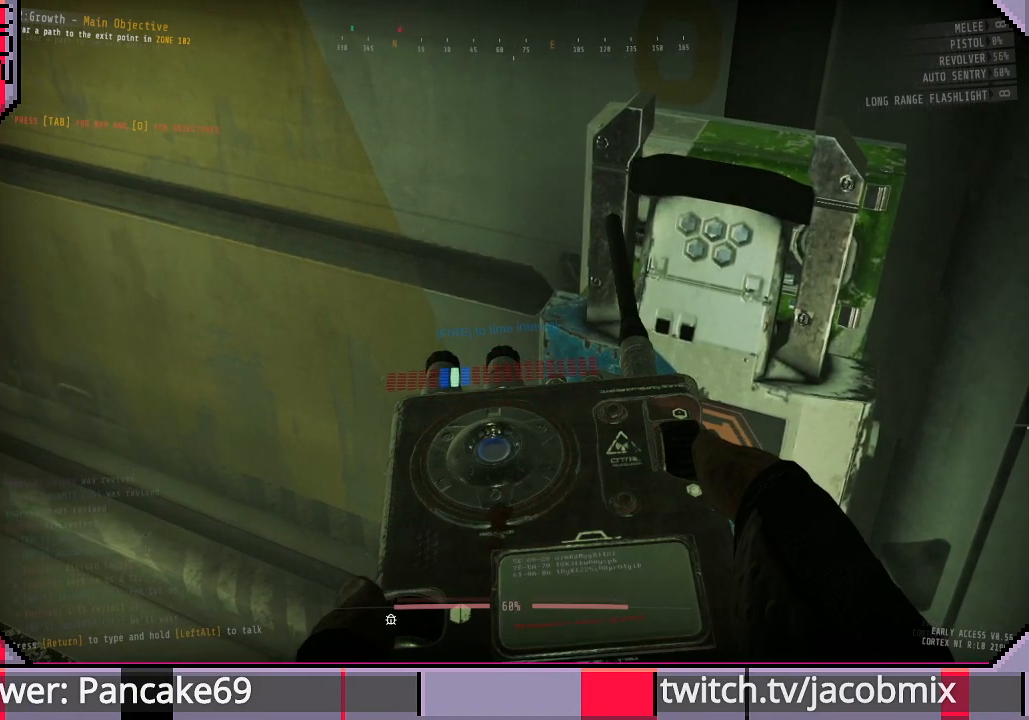
{"keys": [], "mouse": [], "events": []}
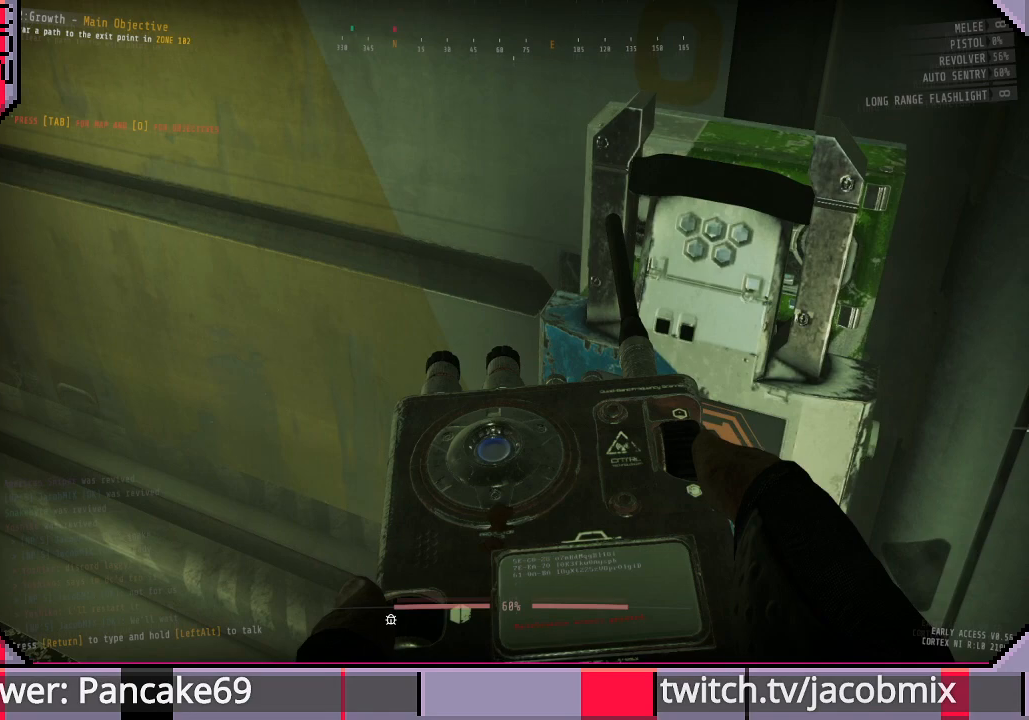
{"keys": [], "mouse": [], "events": []}
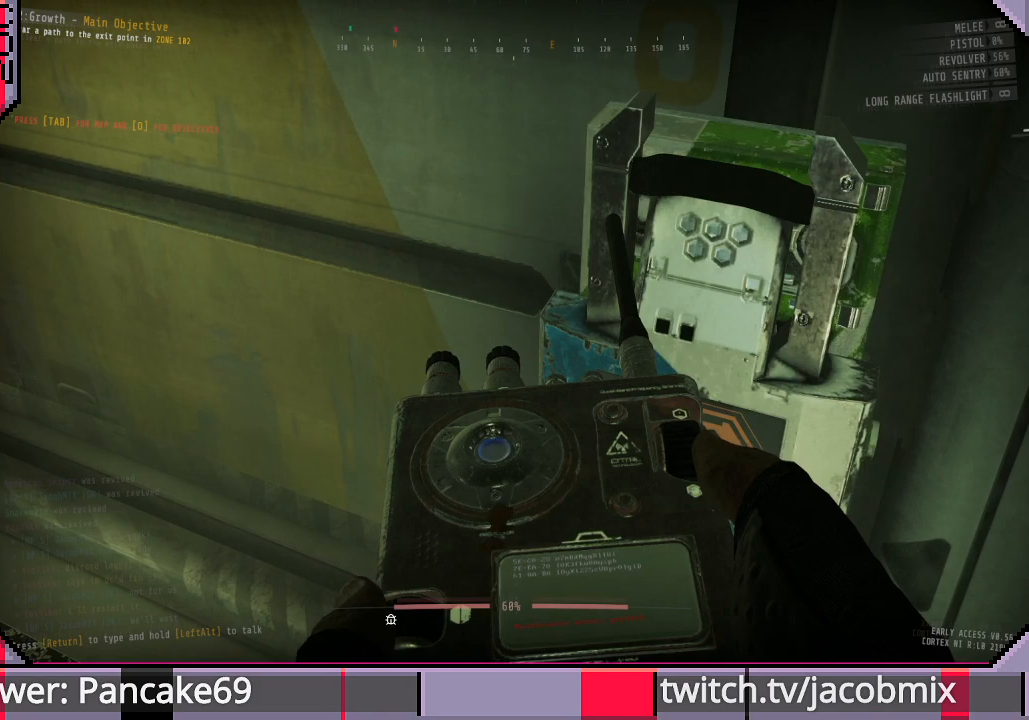
{"keys": [], "mouse": [], "events": []}
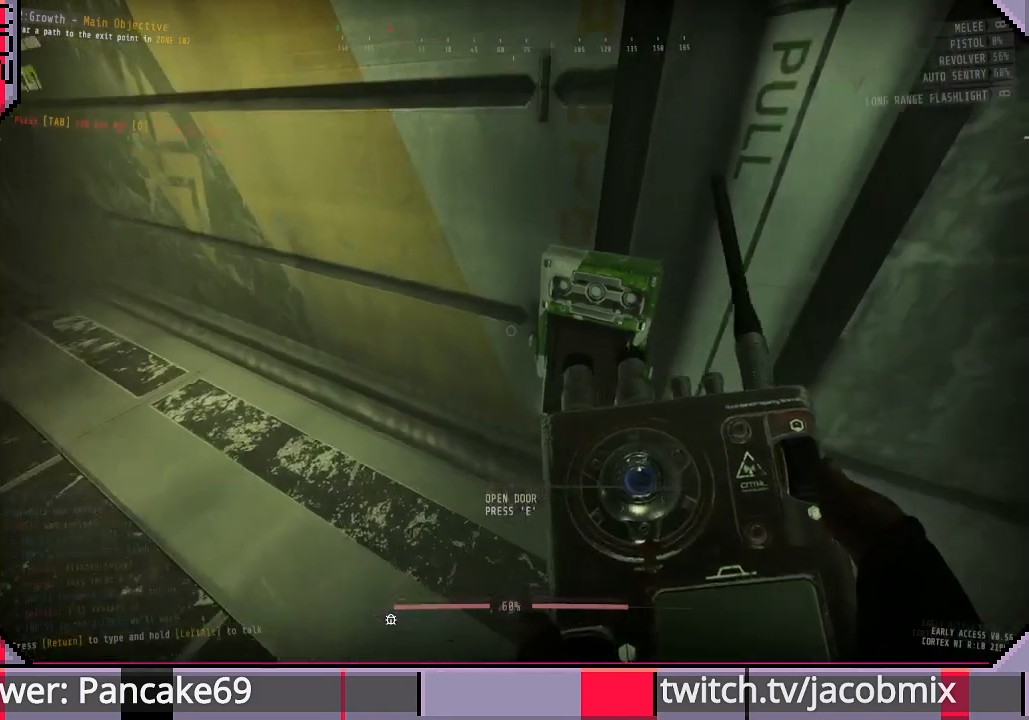
{"keys": [], "mouse": [], "events": []}
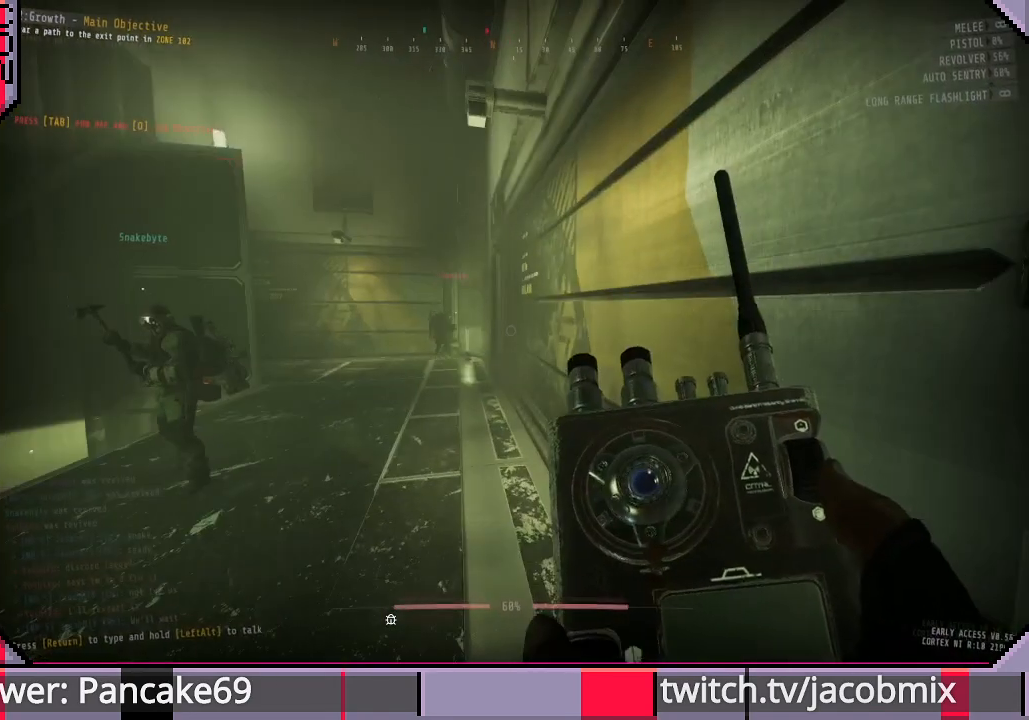
{"keys": [], "mouse": [], "events": [[200, "a", "down"], [366, "a", "up"]]}
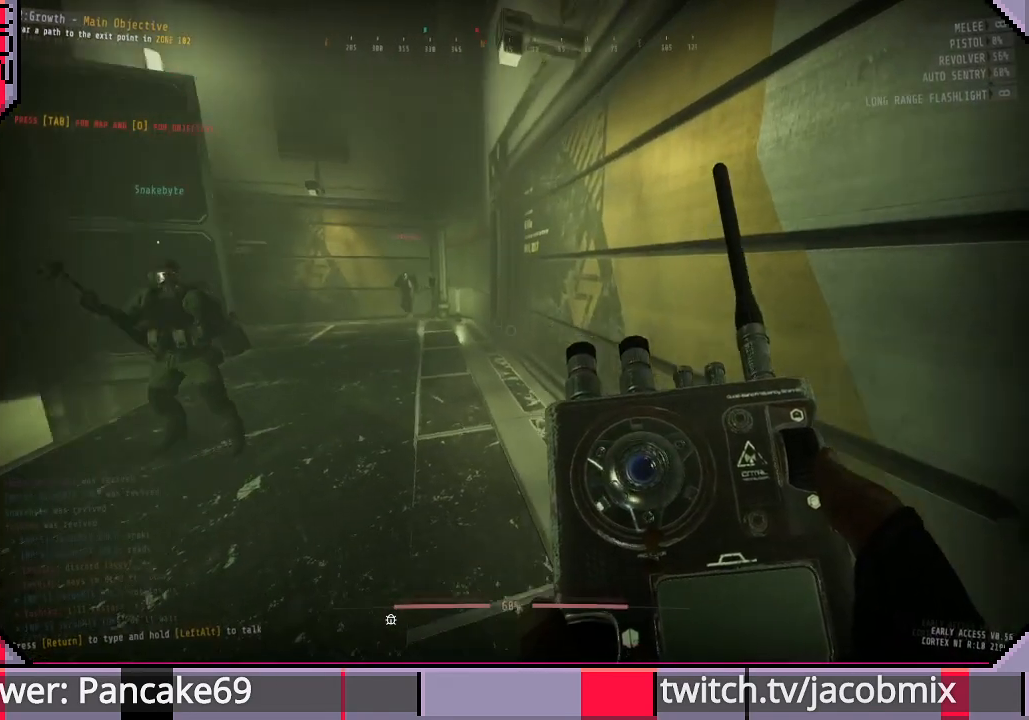
{"keys": ["d"], "mouse": [], "events": [[466, "d", "down"]]}
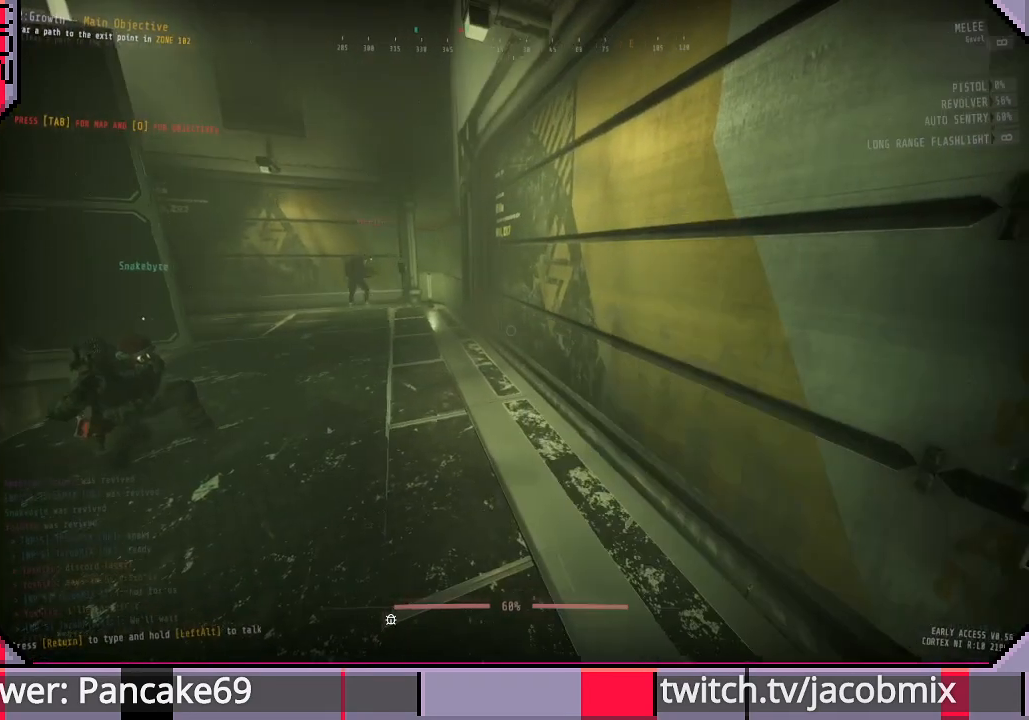
{"keys": [], "mouse": [], "events": [[133, "d", "up"]]}
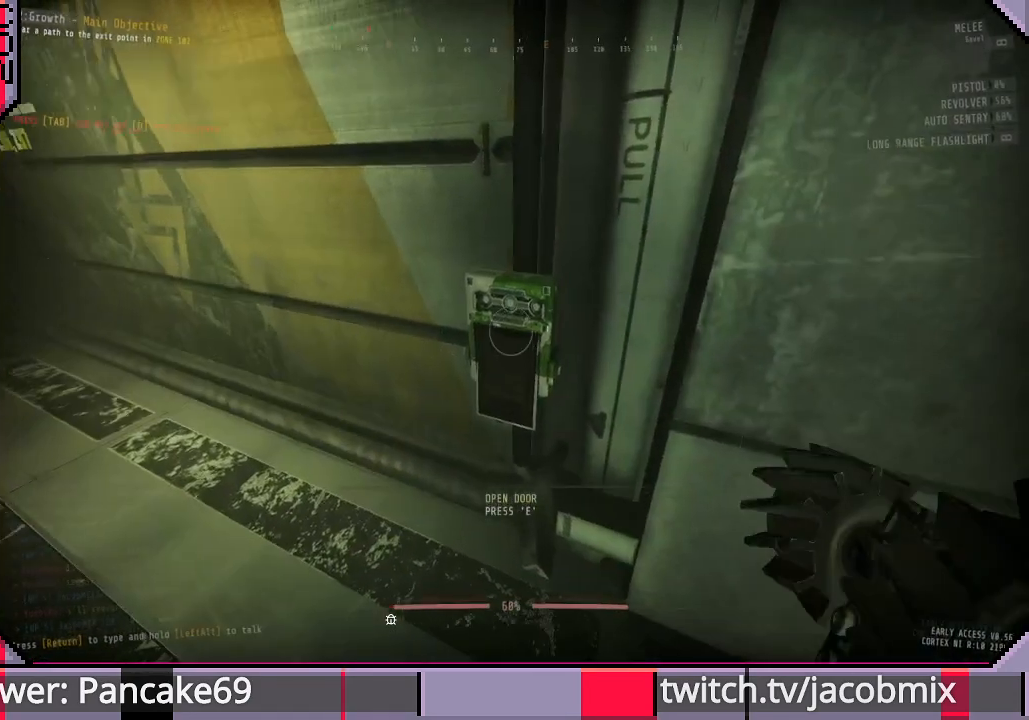
{"keys": [], "mouse": [], "events": [[100, "ctrl", "down"], [233, "ctrl", "up"]]}
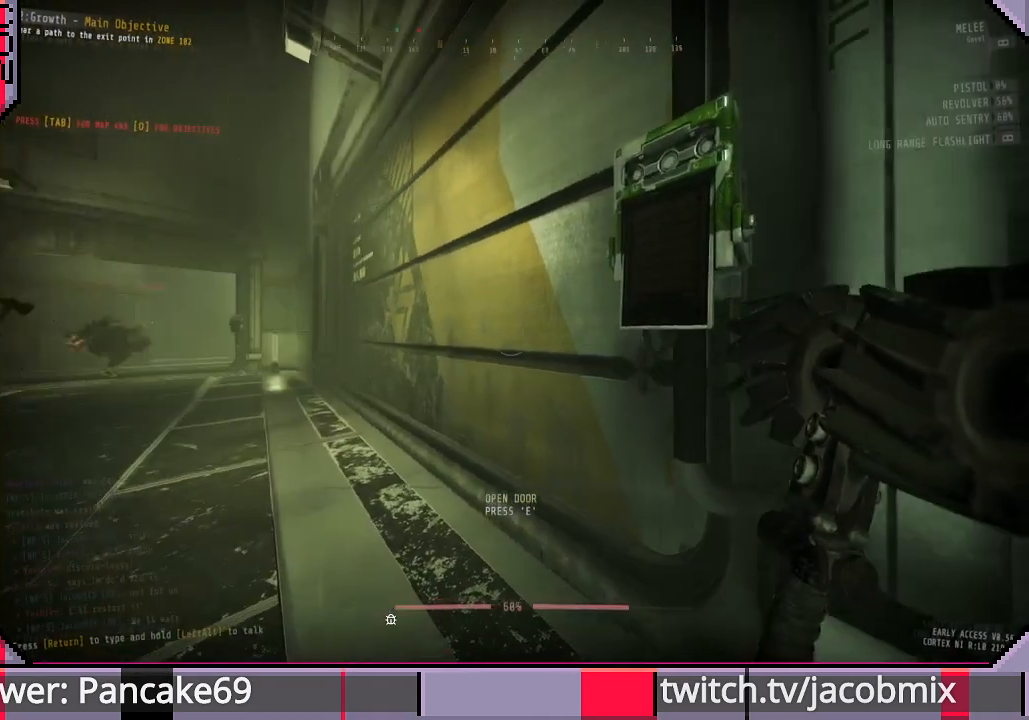
{"keys": [], "mouse": [], "events": []}
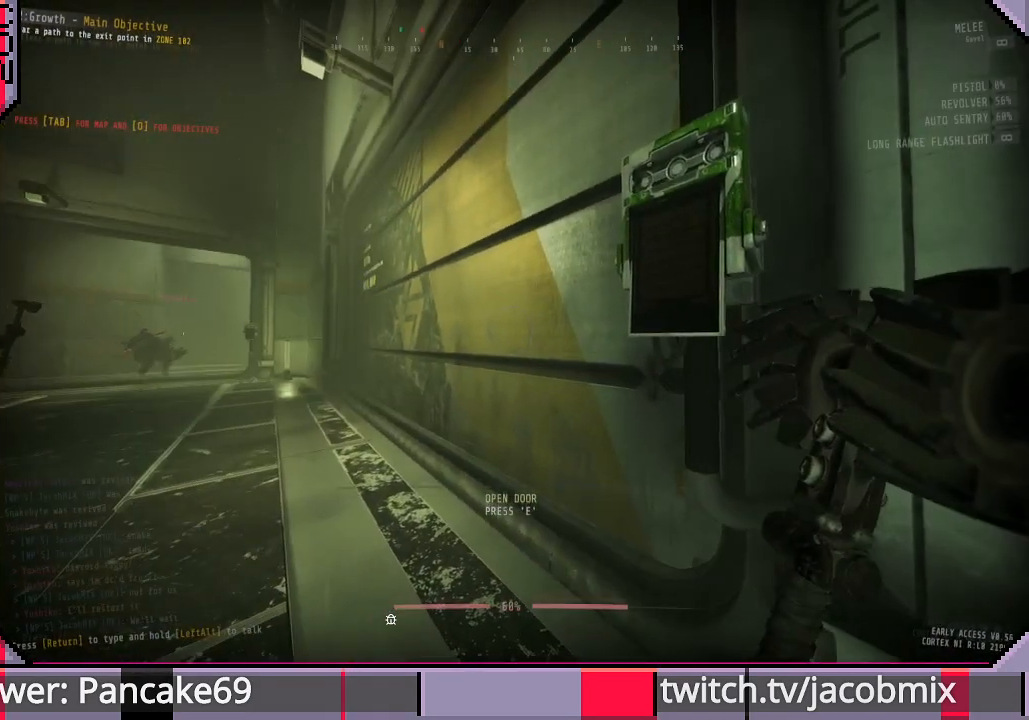
{"keys": ["a", "w"], "mouse": [], "events": [[100, "a", "down"], [133, "w", "down"]]}
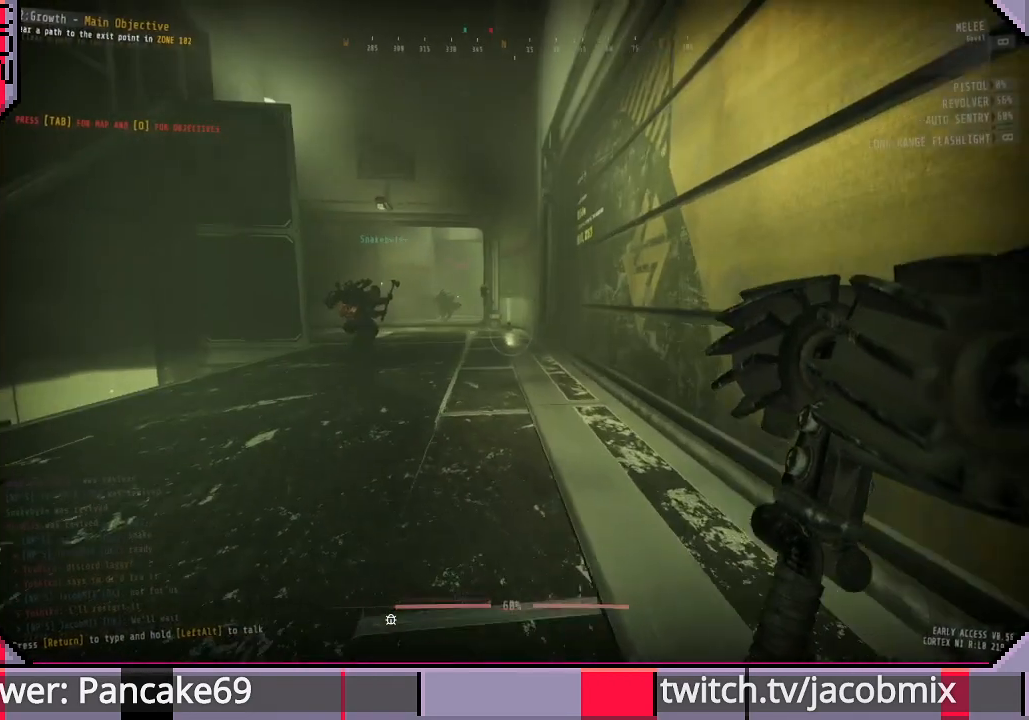
{"keys": ["a", "w"], "mouse": [], "events": [[200, "ctrl", "down"], [333, "ctrl", "up"]]}
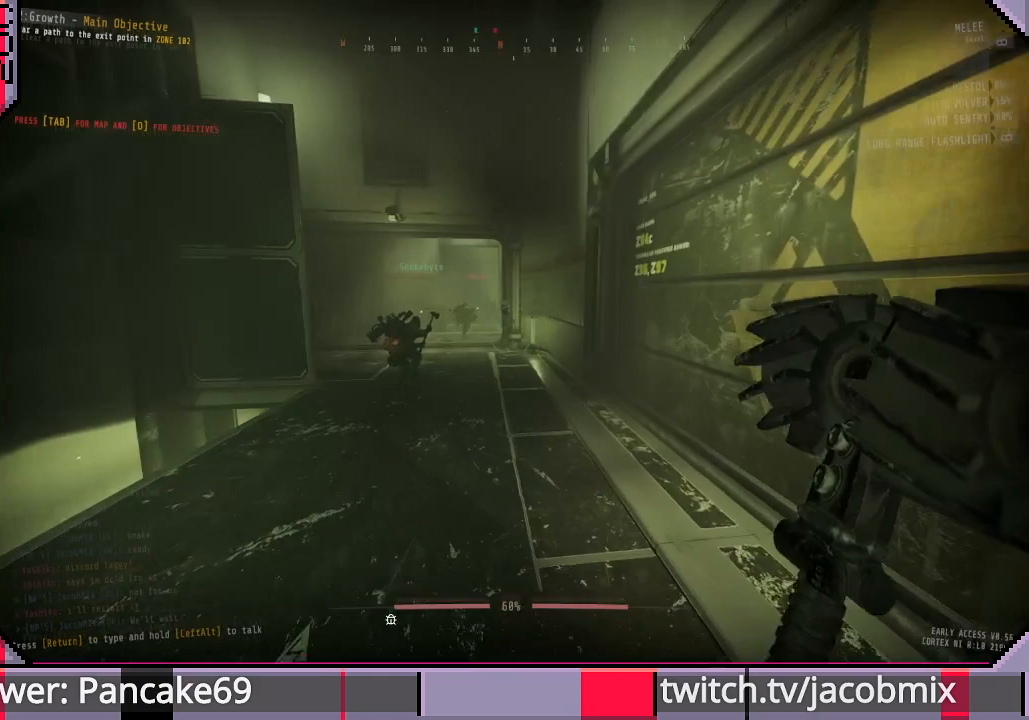
{"keys": ["a", "w"], "mouse": [], "events": [[33, "a", "up"], [366, "a", "down"]]}
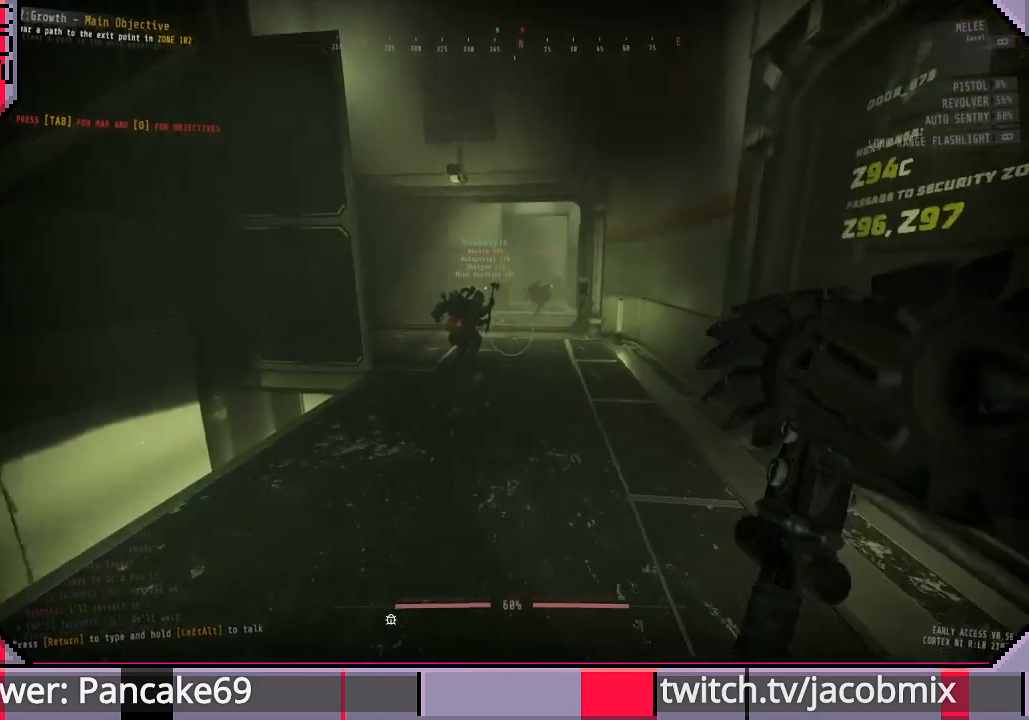
{"keys": ["w"], "mouse": [], "events": [[366, "a", "up"]]}
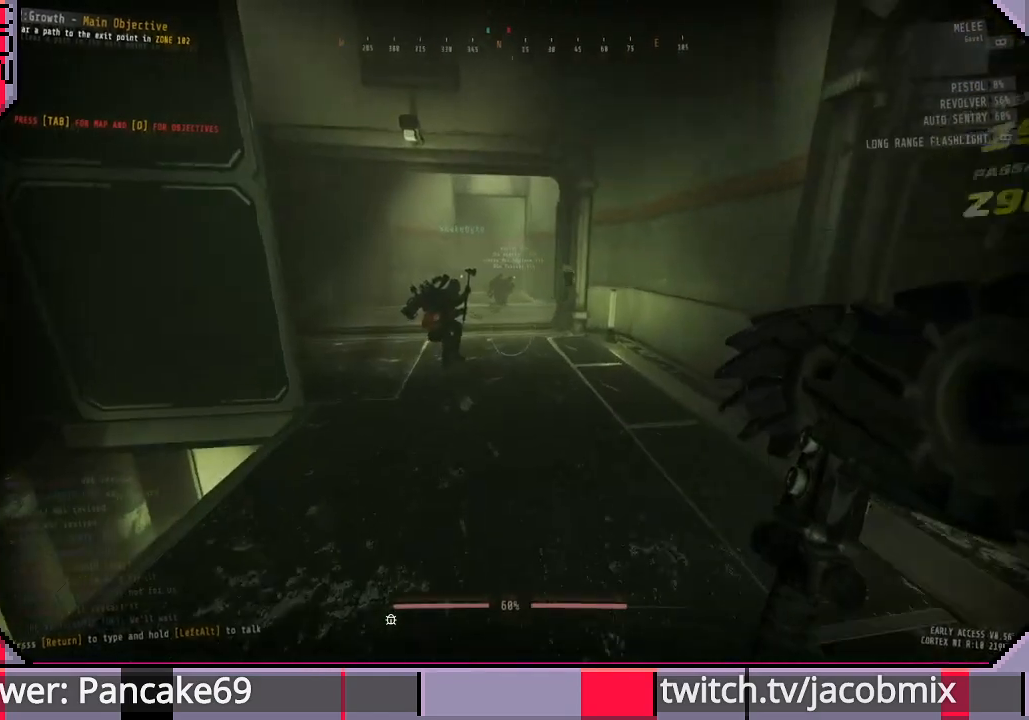
{"keys": ["w"], "mouse": [], "events": []}
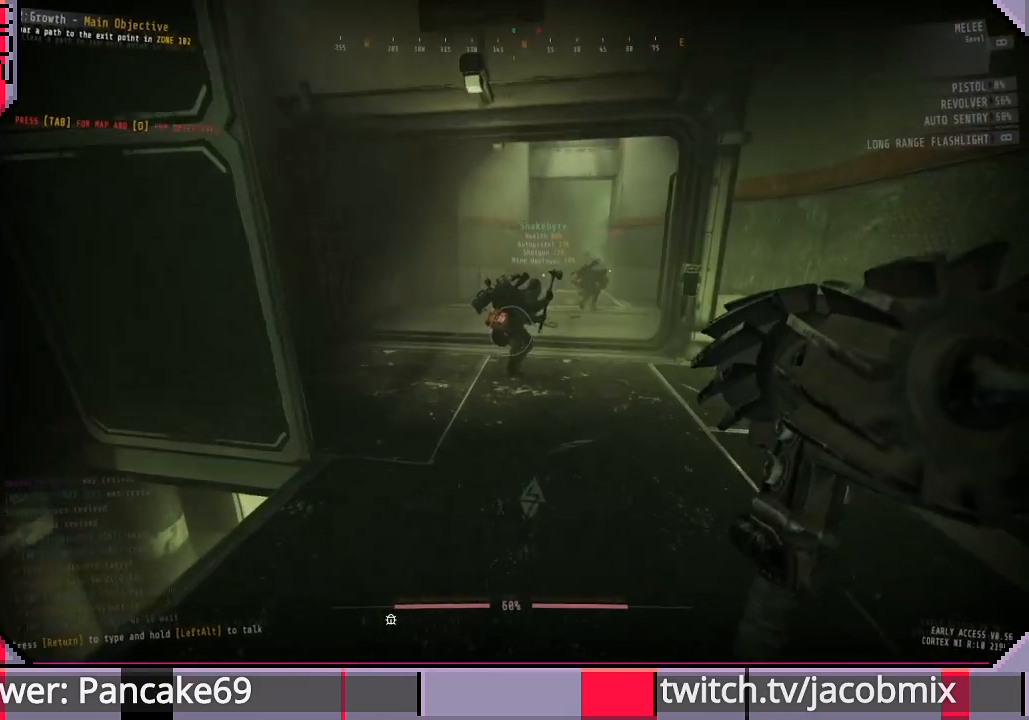
{"keys": ["w"], "mouse": [], "events": []}
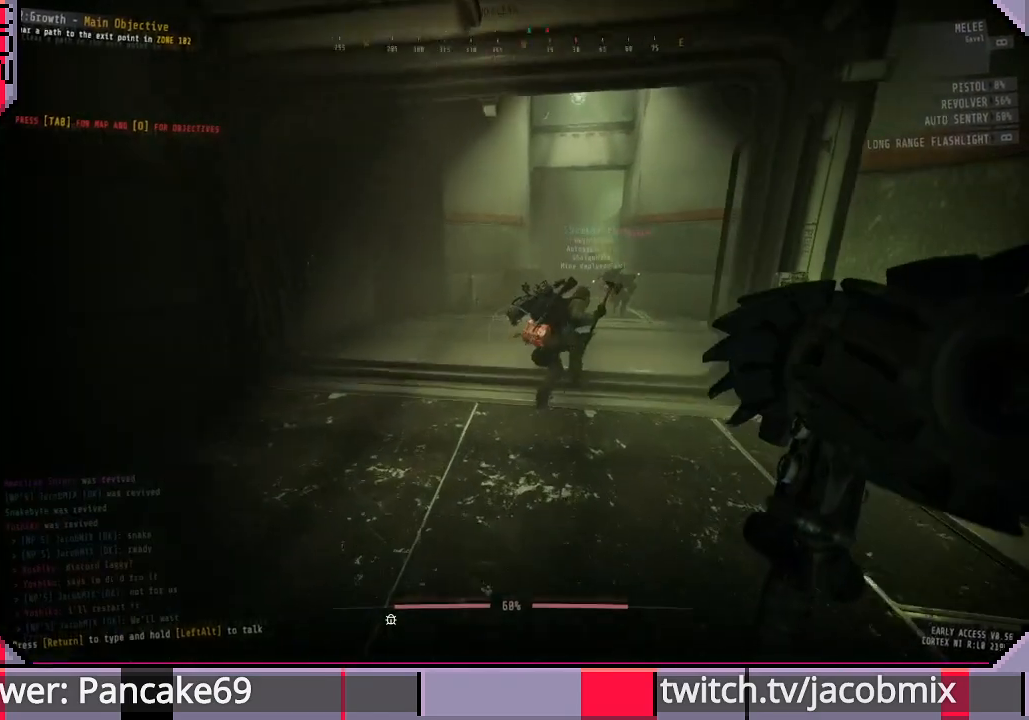
{"keys": ["a", "w"], "mouse": [], "events": [[266, "a", "down"]]}
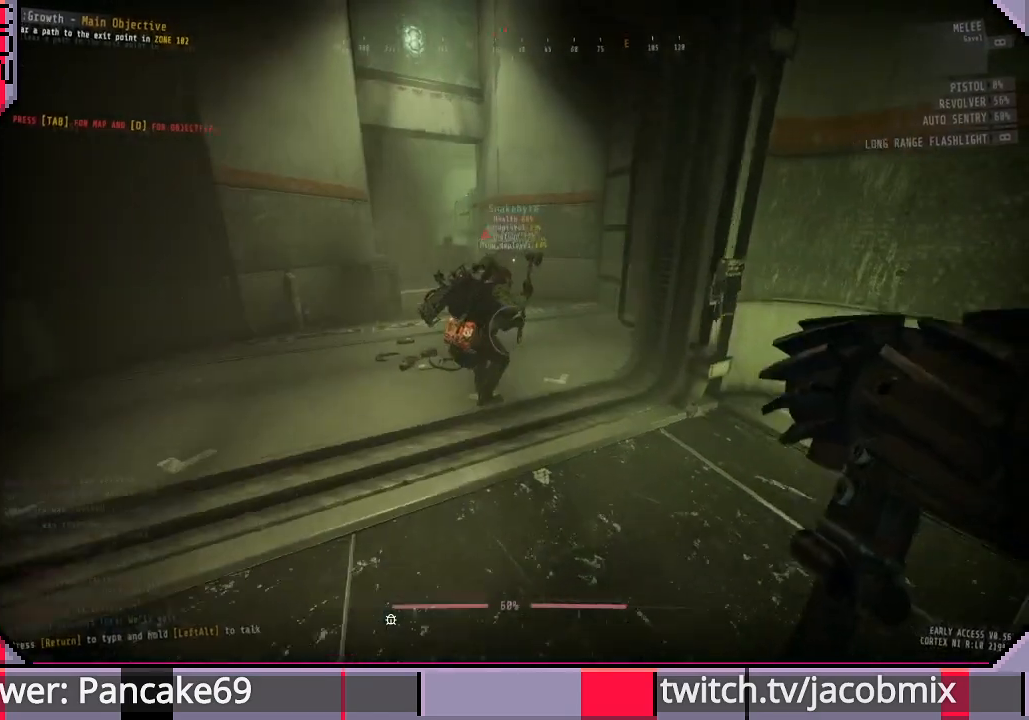
{"keys": ["a", "ctrl", "w"], "mouse": [], "events": [[366, "ctrl", "down"]]}
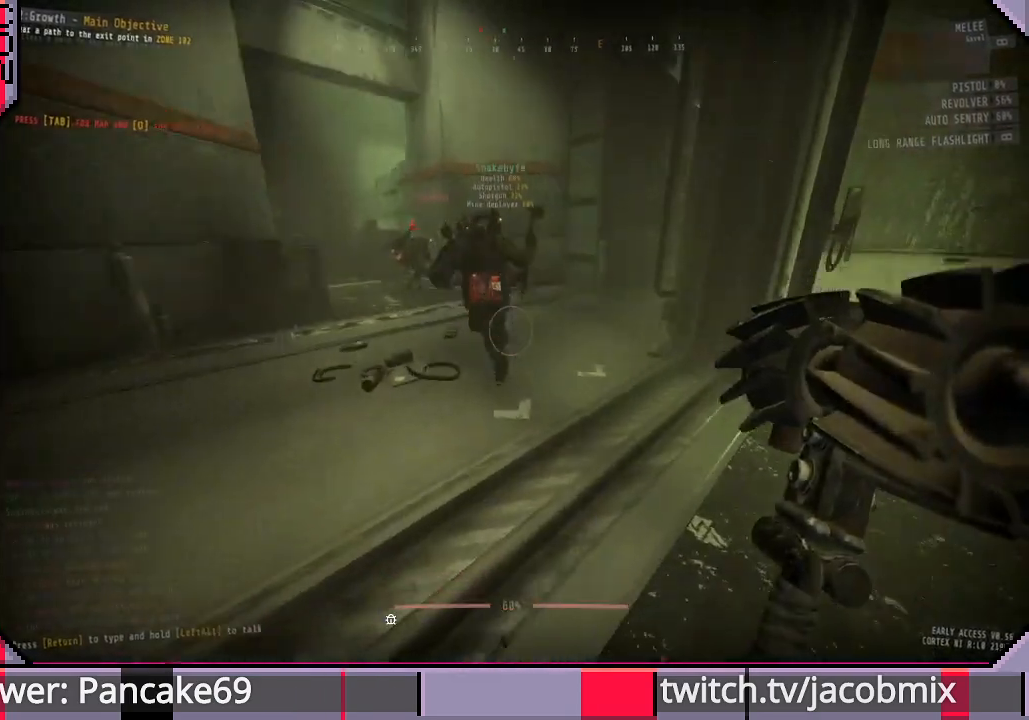
{"keys": ["a", "w"], "mouse": [], "events": [[66, "ctrl", "up"]]}
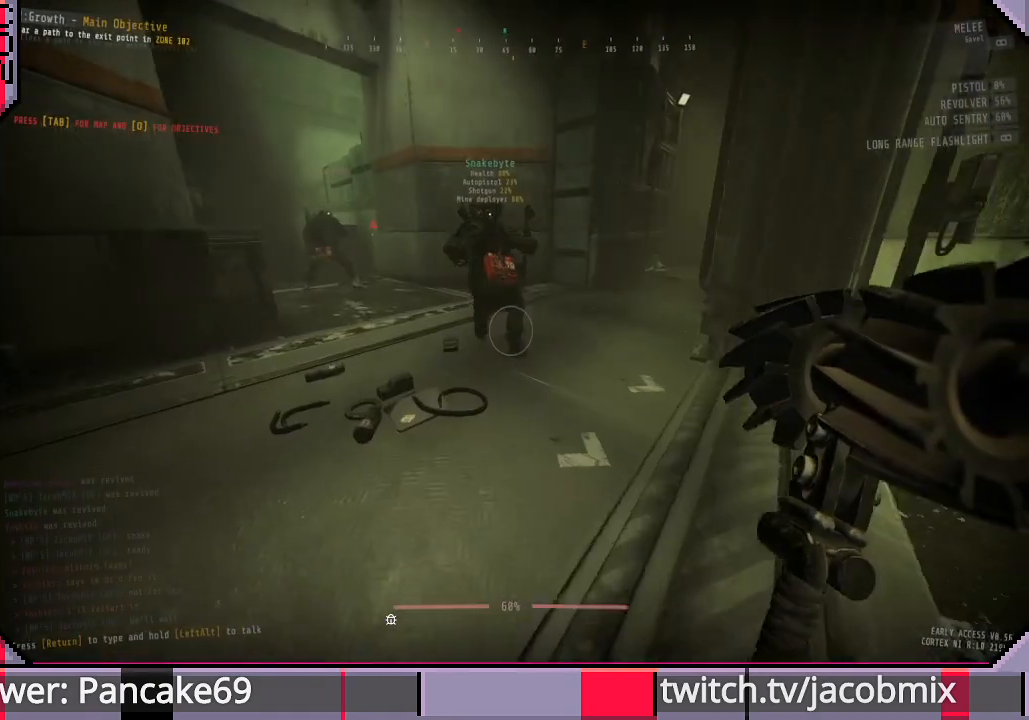
{"keys": ["a", "w"], "mouse": [], "events": []}
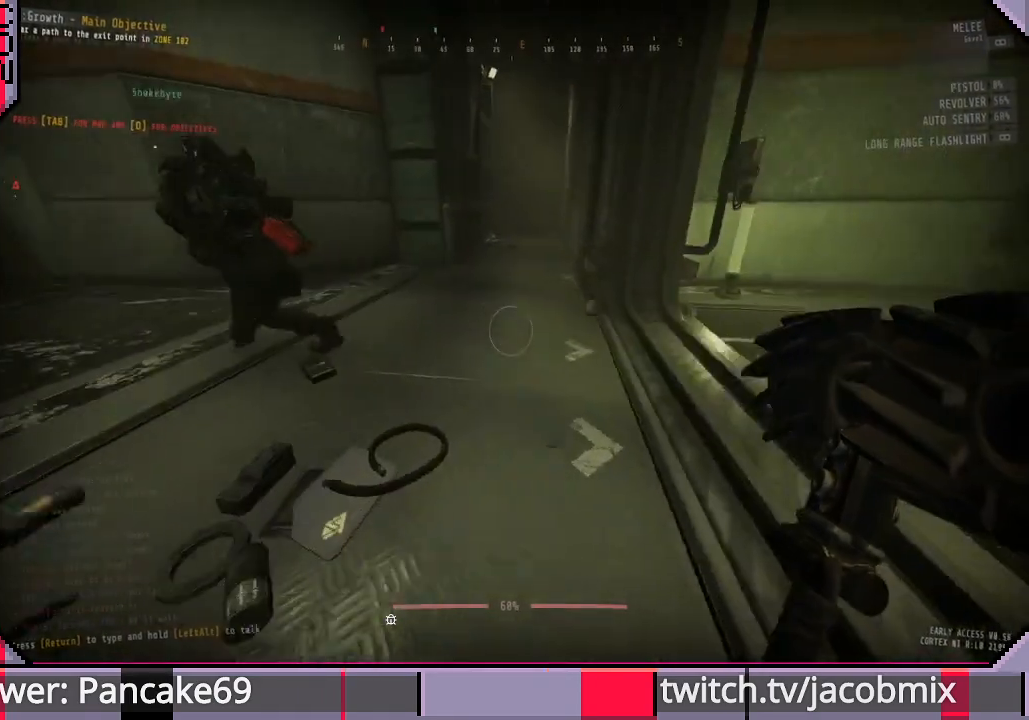
{"keys": ["w"], "mouse": [], "events": [[500, "a", "up"]]}
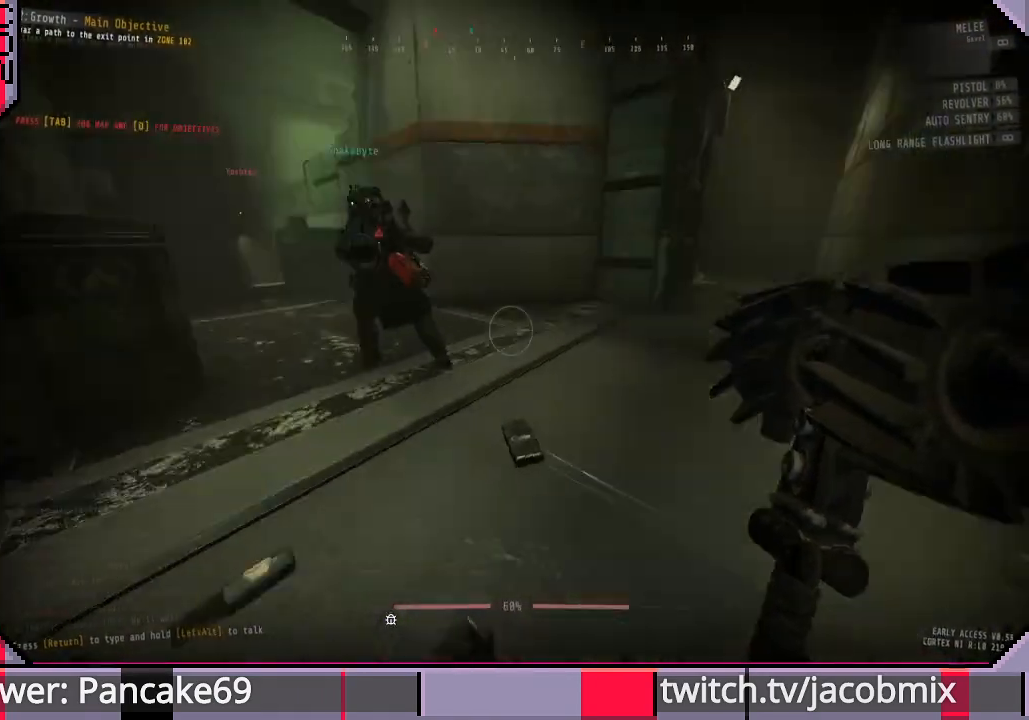
{"keys": ["a", "w"], "mouse": [], "events": [[500, "a", "down"]]}
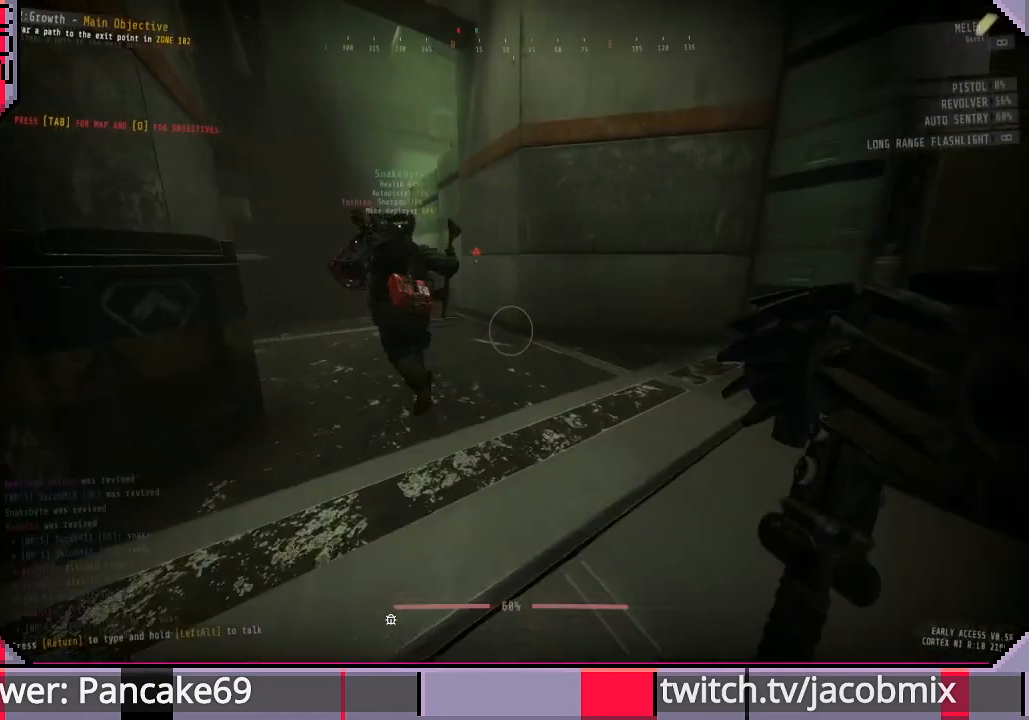
{"keys": ["w"], "mouse": [], "events": [[266, "a", "up"]]}
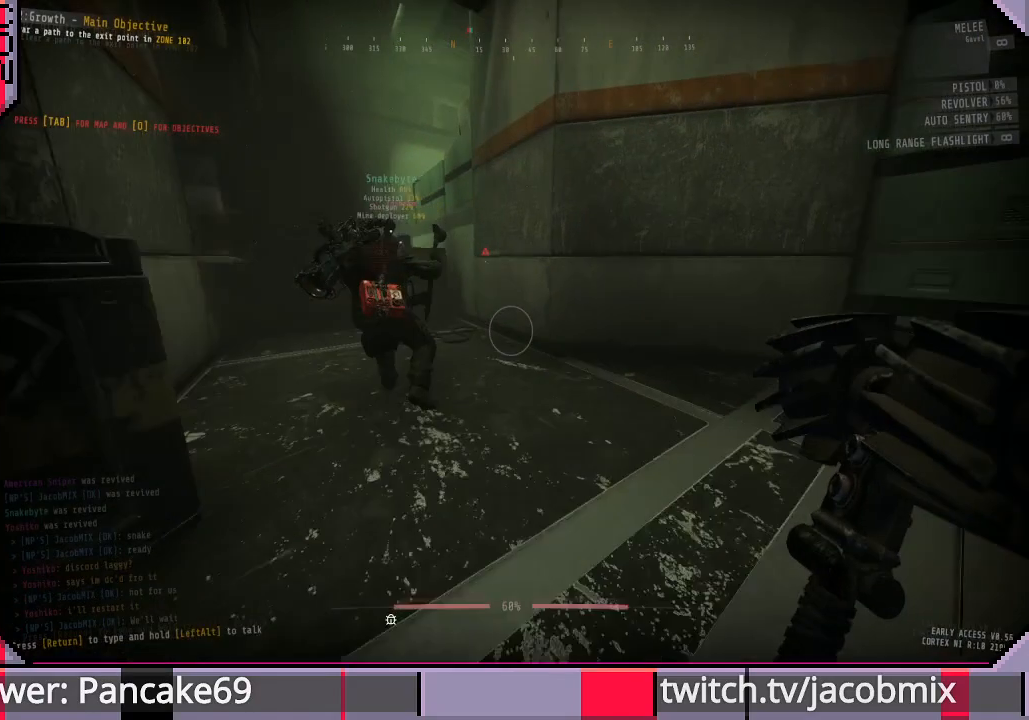
{"keys": ["a", "w"], "mouse": [], "events": [[300, "a", "down"]]}
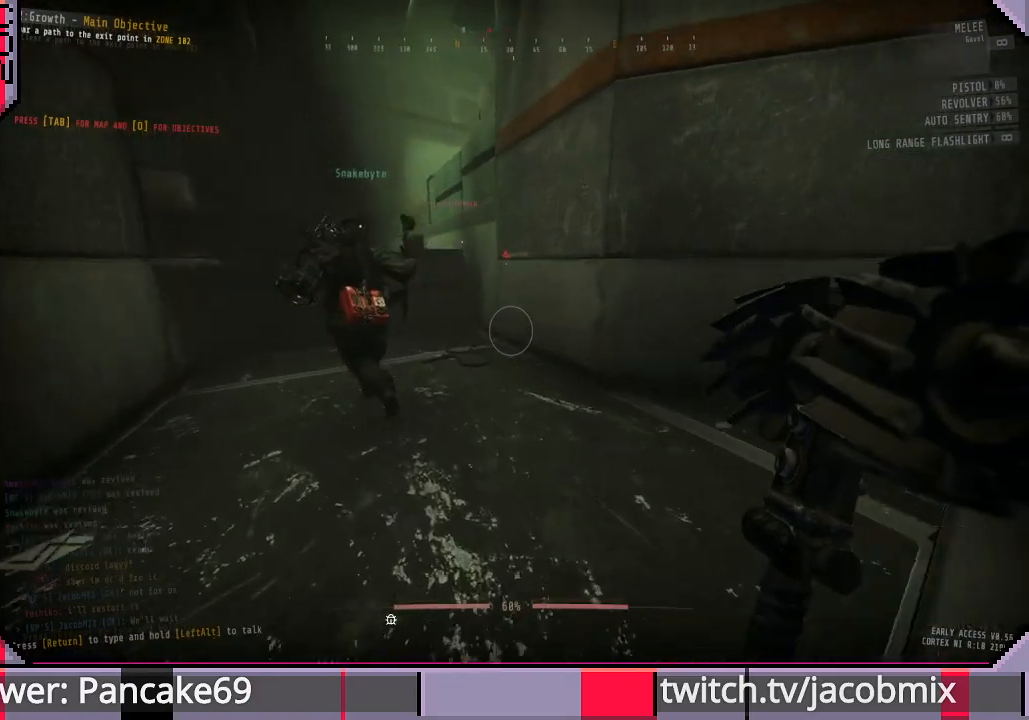
{"keys": ["w"], "mouse": [], "events": [[100, "a", "up"]]}